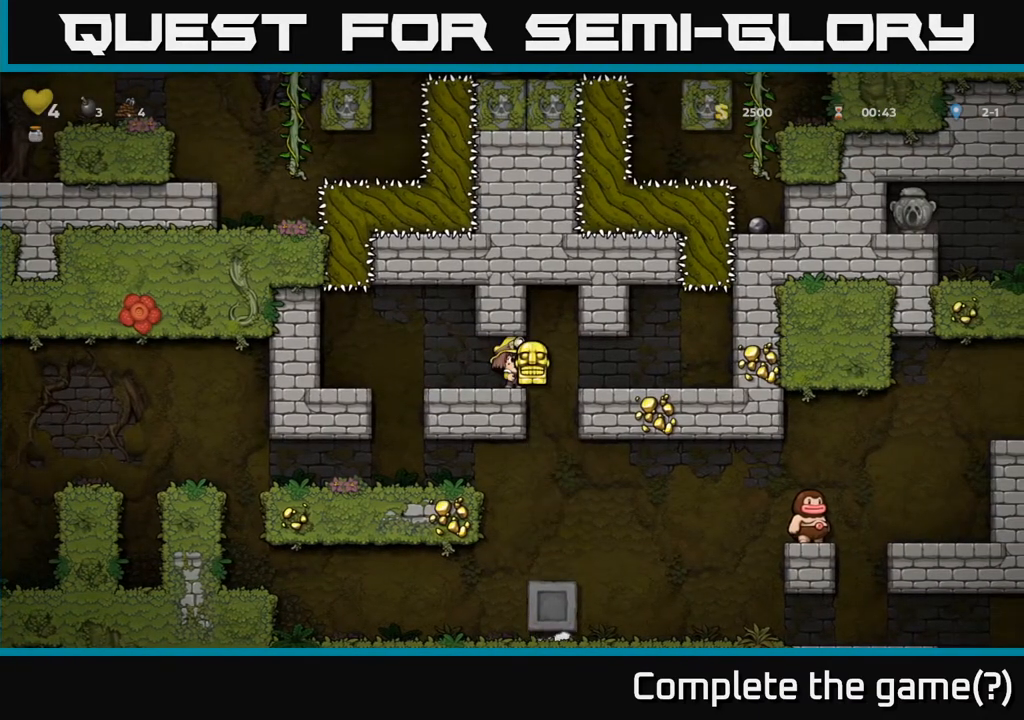
Gameplay with a controller (Xbox layout); each line is a JSON object with the inputs held at the frame after it. "events" lists button and stick changes between this image and that frame as [ms after this image, input, new state], when the widget could be followed in between.
{"buttons": [], "left_stick": "center", "right_stick": "center", "events": [[83, "DPAD_RIGHT", "down"], [133, "DPAD_RIGHT", "up"]]}
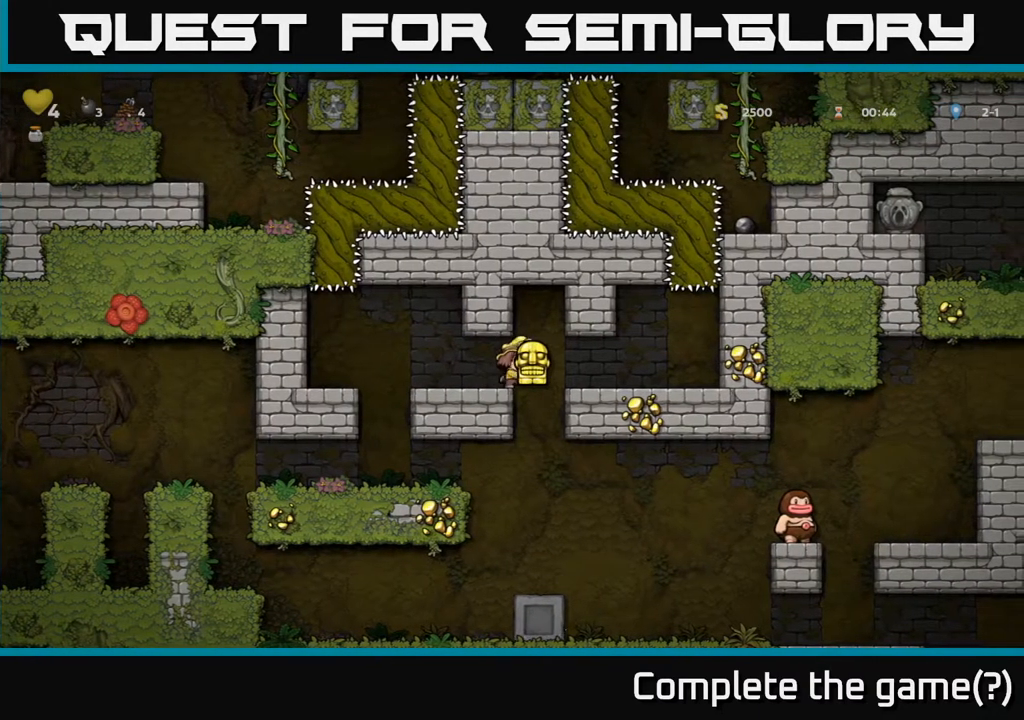
{"buttons": [], "left_stick": "center", "right_stick": "center", "events": [[67, "DPAD_RIGHT", "down"], [117, "DPAD_RIGHT", "up"]]}
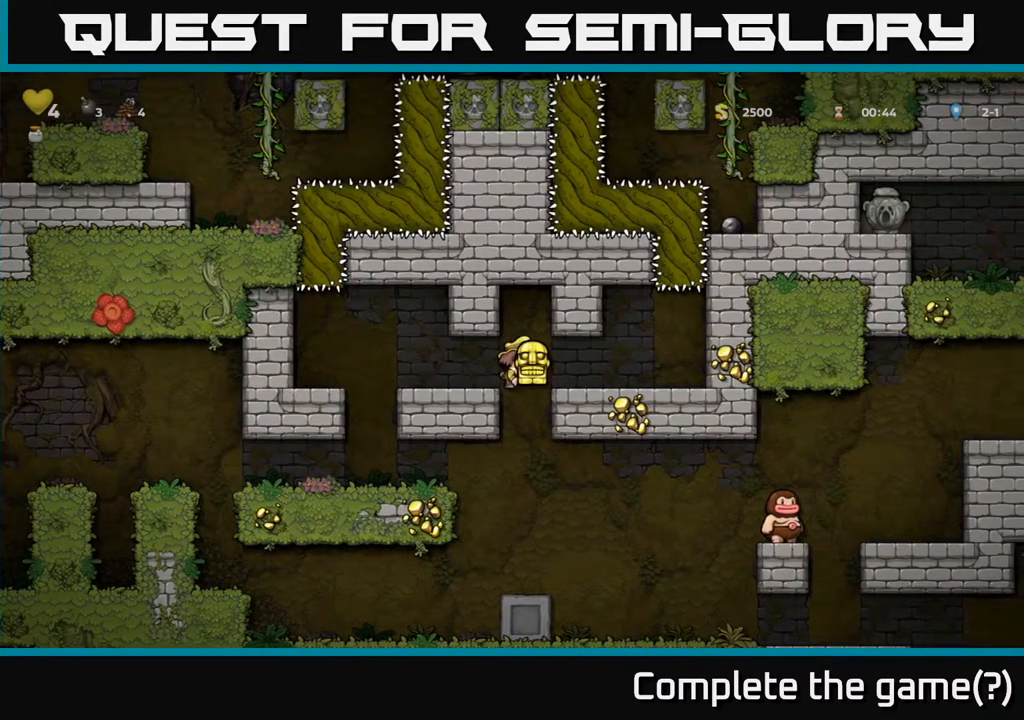
{"buttons": [], "left_stick": "center", "right_stick": "center", "events": [[33, "DPAD_RIGHT", "down"], [67, "DPAD_RIGHT", "up"]]}
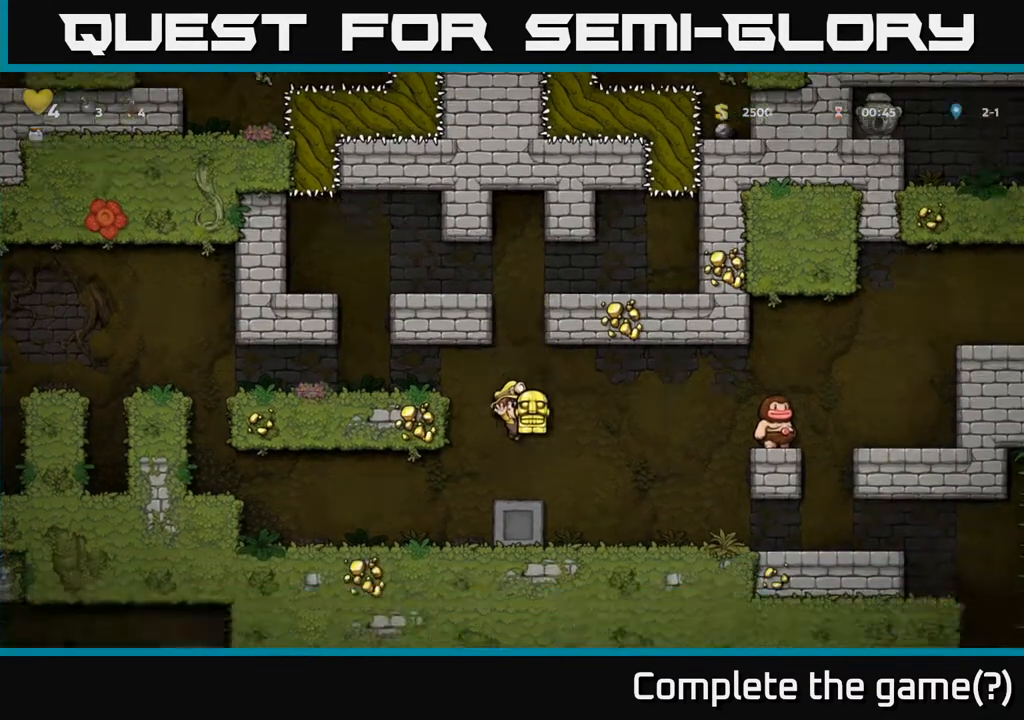
{"buttons": ["DPAD_LEFT"], "left_stick": "center", "right_stick": "center", "events": [[150, "A", "down"], [150, "DPAD_RIGHT", "down"], [250, "A", "up"], [333, "X", "down"], [433, "DPAD_RIGHT", "up"], [433, "X", "up"], [500, "DPAD_LEFT", "down"]]}
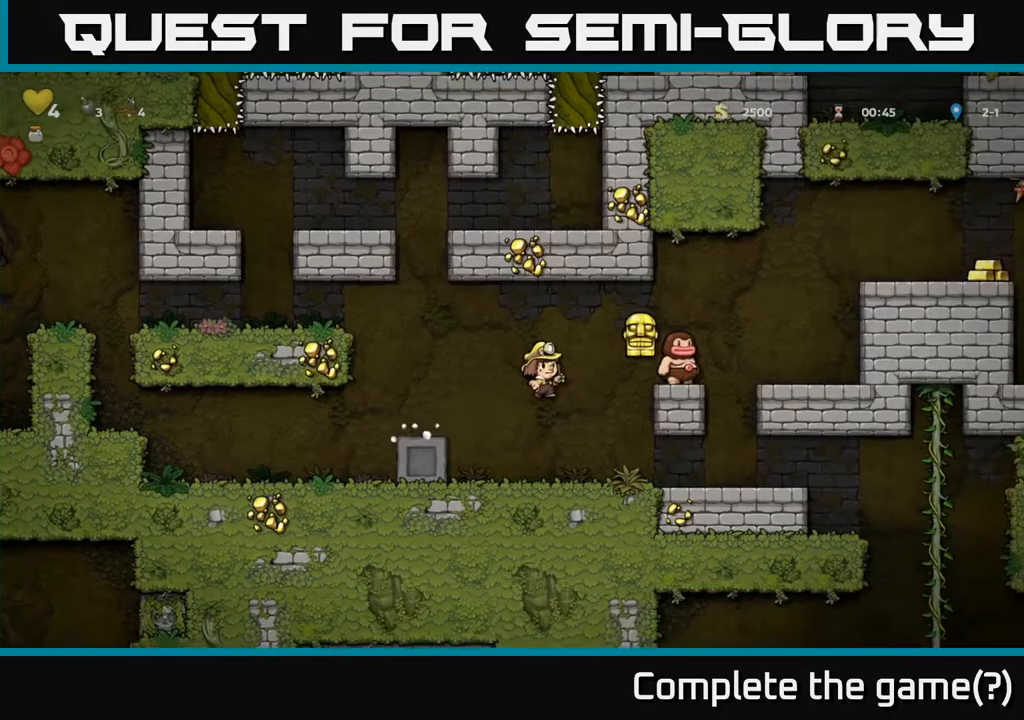
{"buttons": ["A", "DPAD_LEFT"], "left_stick": "center", "right_stick": "center", "events": [[183, "DPAD_LEFT", "up"], [350, "A", "down"], [450, "DPAD_LEFT", "down"]]}
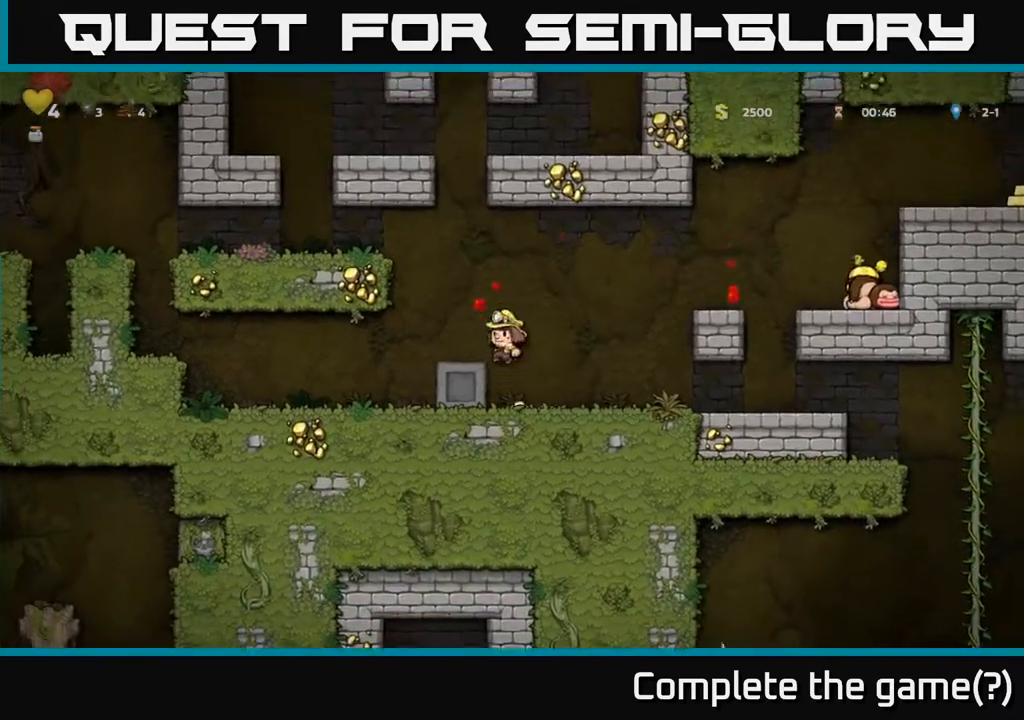
{"buttons": ["A", "DPAD_RIGHT"], "left_stick": "center", "right_stick": "center", "events": [[17, "A", "up"], [117, "DPAD_LEFT", "up"], [250, "DPAD_RIGHT", "down"], [367, "A", "down"]]}
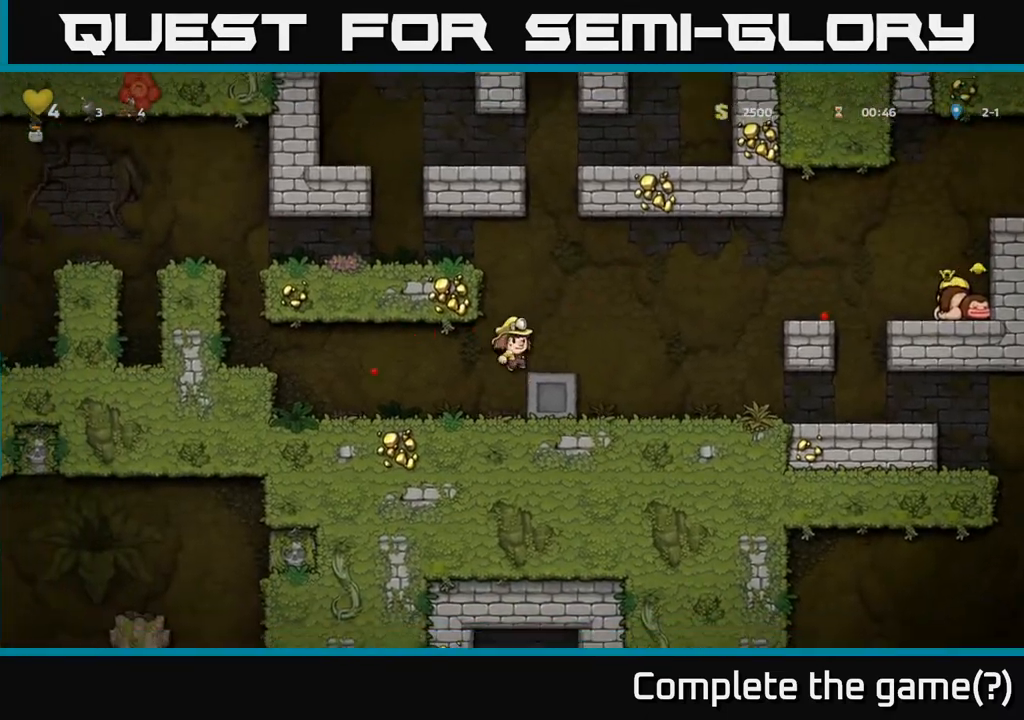
{"buttons": ["A"], "left_stick": "center", "right_stick": "center", "events": [[133, "A", "up"], [350, "DPAD_RIGHT", "up"], [500, "A", "down"]]}
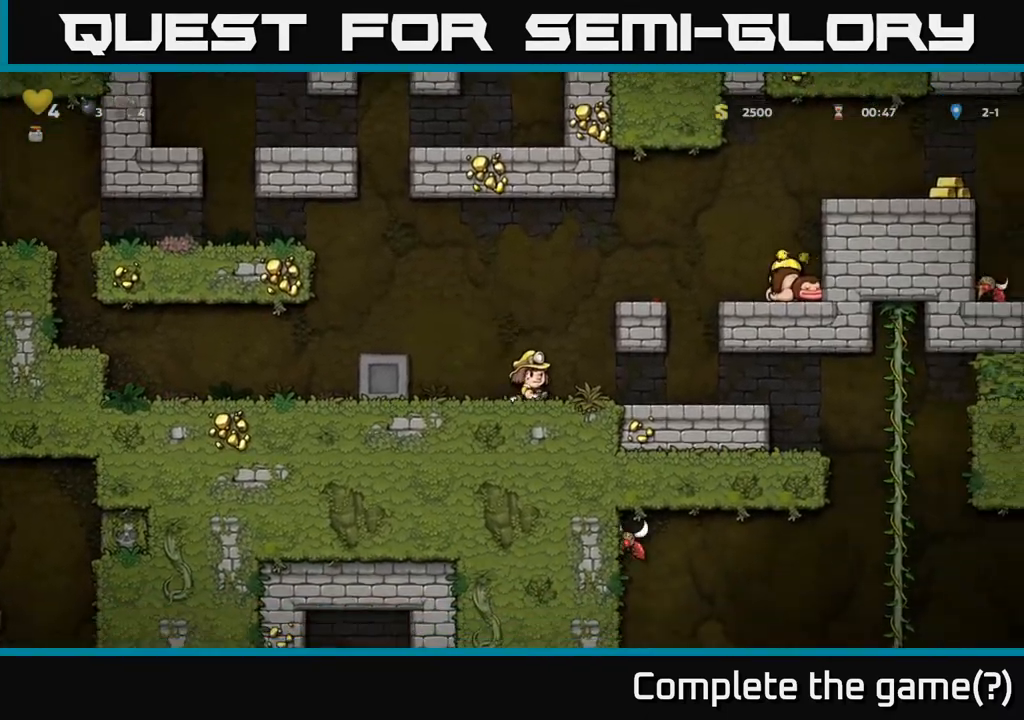
{"buttons": ["A", "DPAD_RIGHT"], "left_stick": "center", "right_stick": "center", "events": [[67, "DPAD_RIGHT", "down"], [200, "A", "up"], [400, "A", "down"]]}
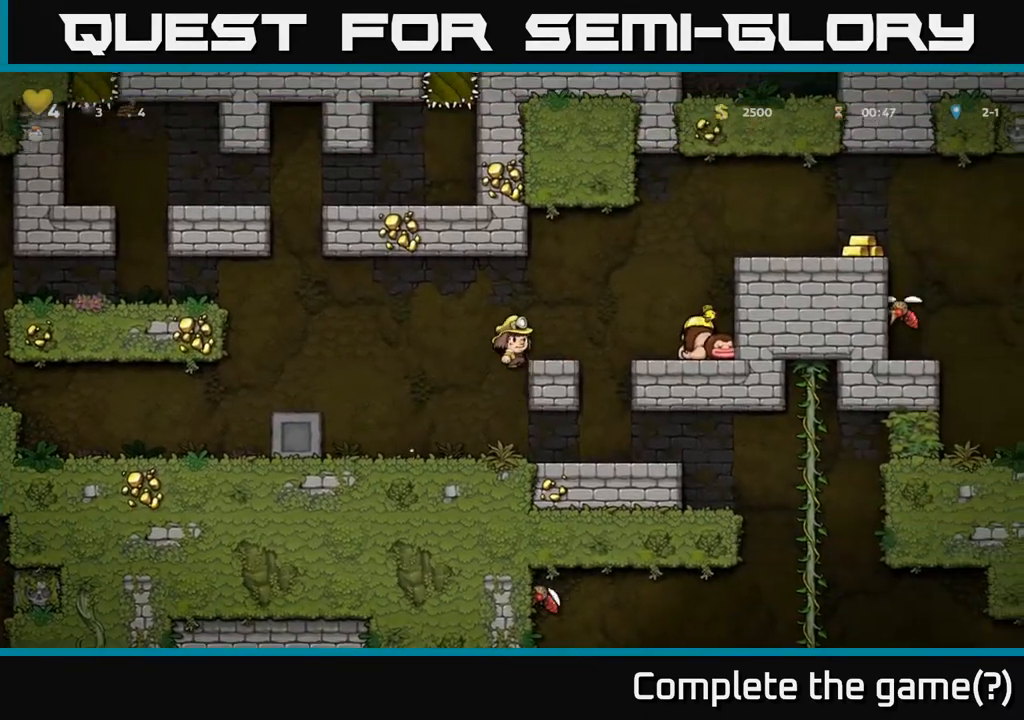
{"buttons": ["A", "DPAD_RIGHT"], "left_stick": "center", "right_stick": "center", "events": [[33, "A", "up"], [50, "DPAD_RIGHT", "up"], [317, "DPAD_RIGHT", "down"], [350, "A", "down"]]}
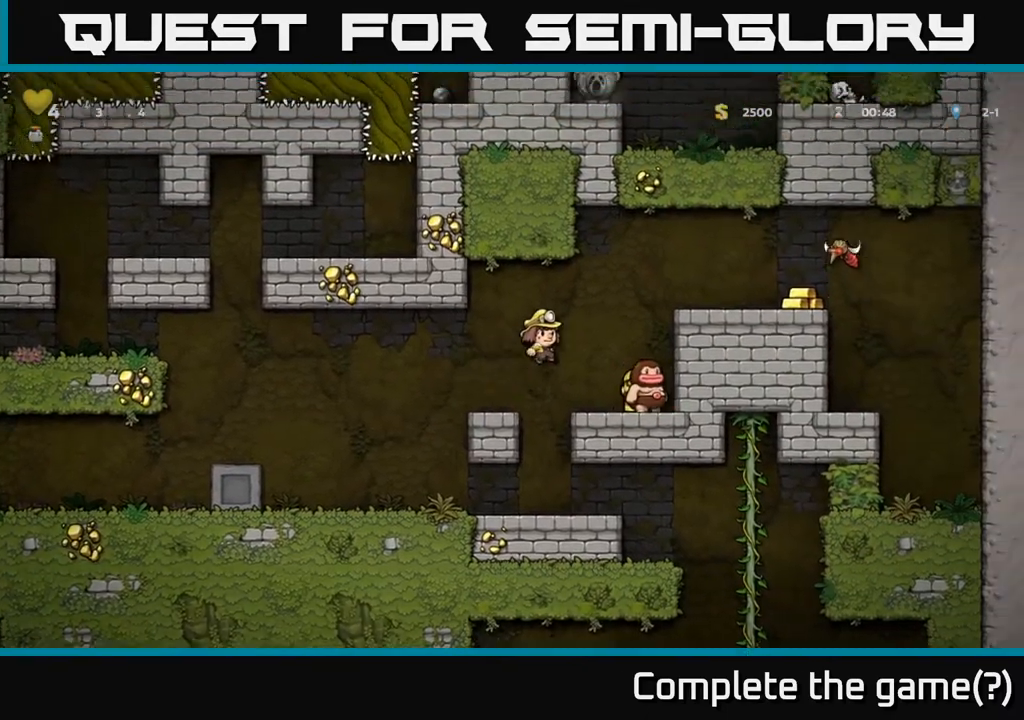
{"buttons": ["A"], "left_stick": "center", "right_stick": "center", "events": [[33, "A", "up"], [150, "DPAD_RIGHT", "up"], [217, "A", "down"]]}
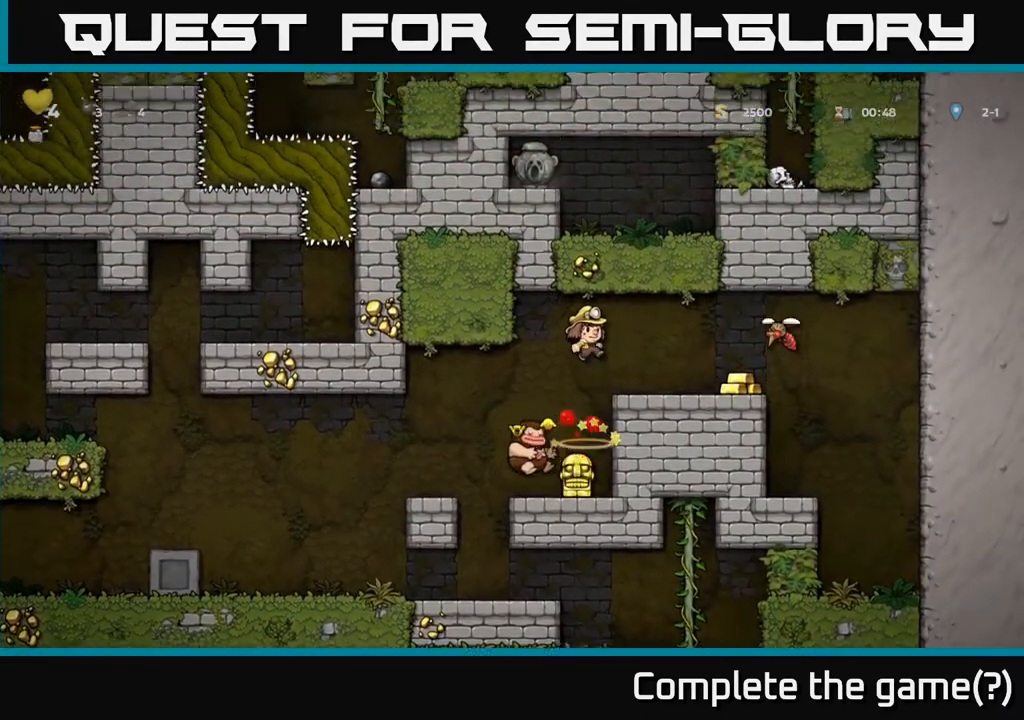
{"buttons": [], "left_stick": "center", "right_stick": "center", "events": [[83, "DPAD_RIGHT", "down"], [150, "A", "up"], [150, "DPAD_RIGHT", "up"], [283, "X", "down"], [350, "X", "up"]]}
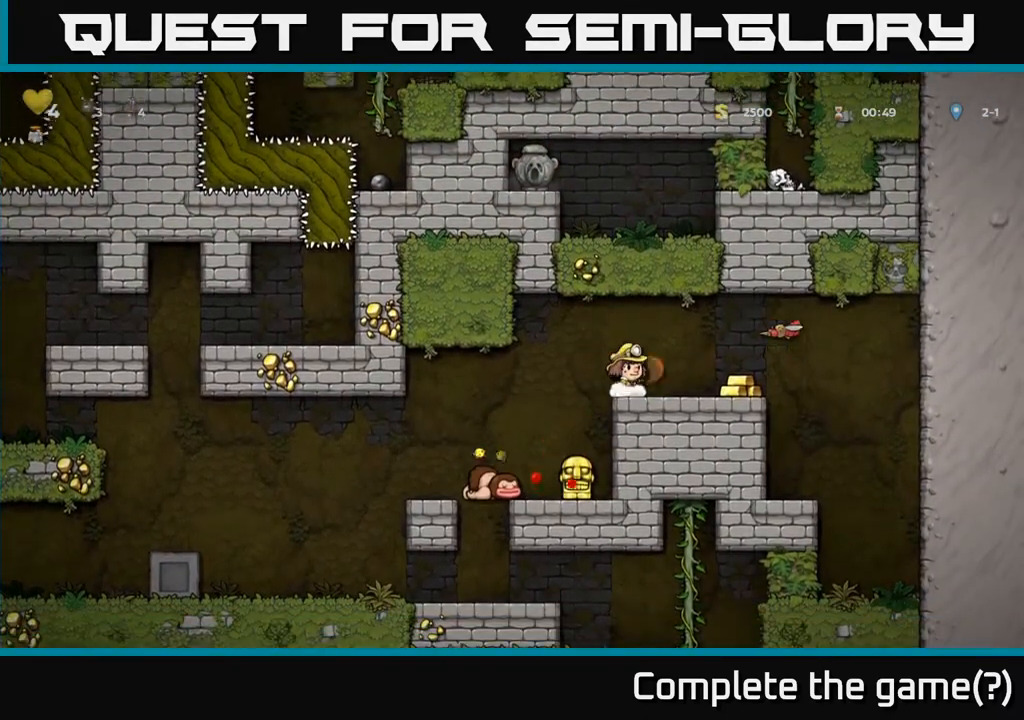
{"buttons": [], "left_stick": "center", "right_stick": "center", "events": []}
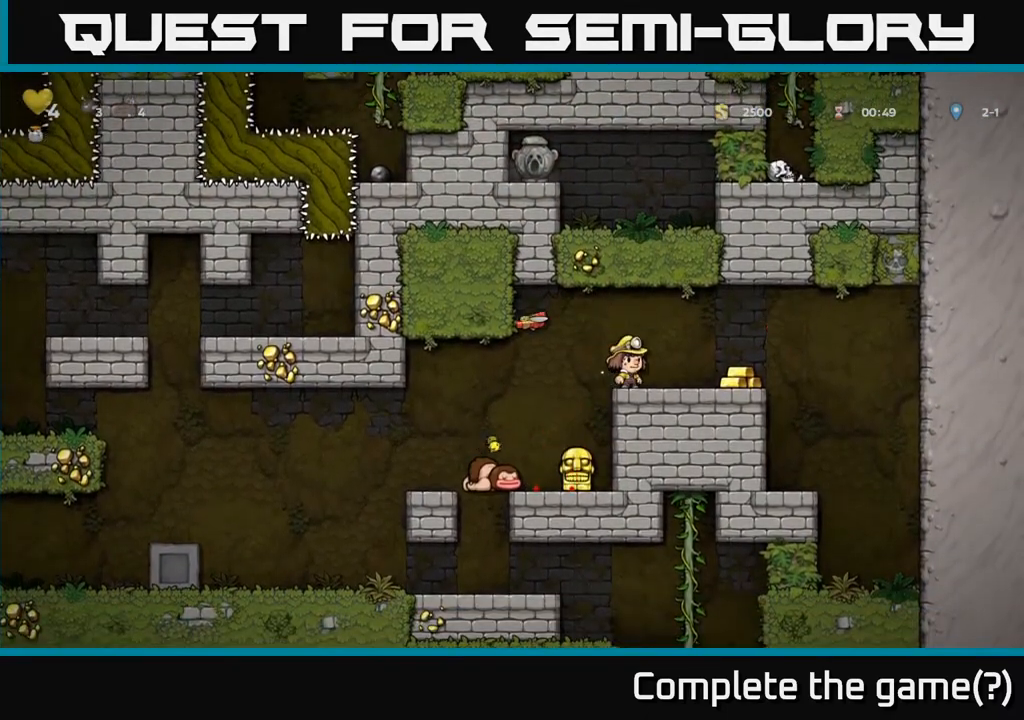
{"buttons": ["DPAD_LEFT"], "left_stick": "center", "right_stick": "center", "events": [[17, "DPAD_RIGHT", "down"], [250, "DPAD_RIGHT", "up"], [450, "DPAD_LEFT", "down"]]}
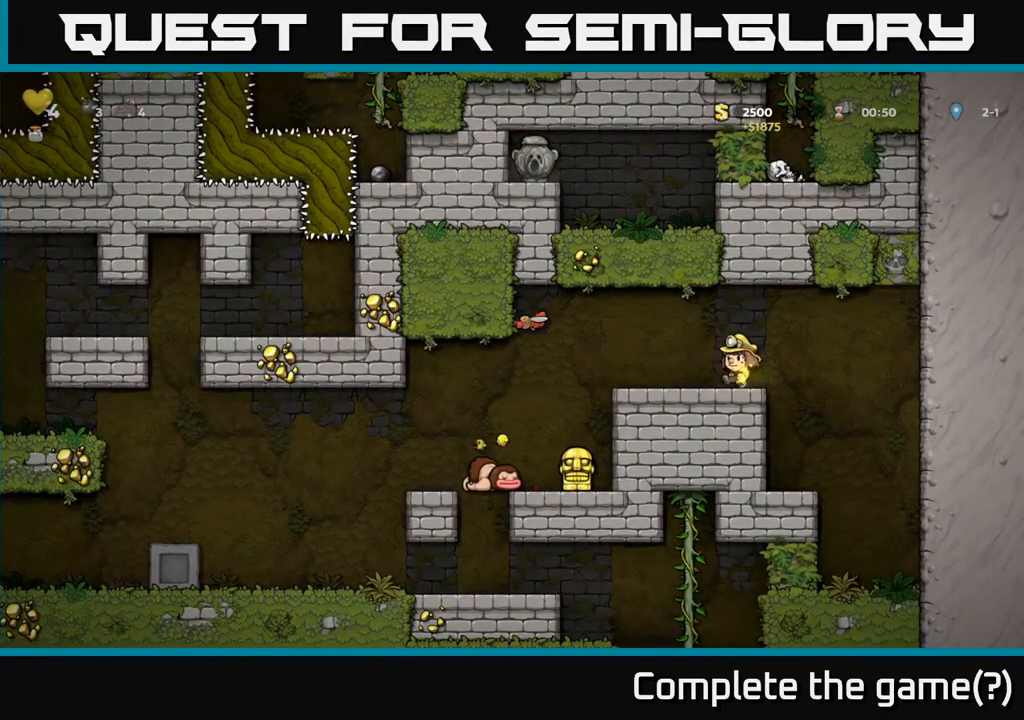
{"buttons": ["DPAD_RIGHT"], "left_stick": "center", "right_stick": "center", "events": [[50, "A", "down"], [117, "X", "down"], [217, "X", "up"], [250, "A", "up"], [350, "A", "down"], [350, "DPAD_LEFT", "up"], [383, "A", "up"], [500, "DPAD_RIGHT", "down"]]}
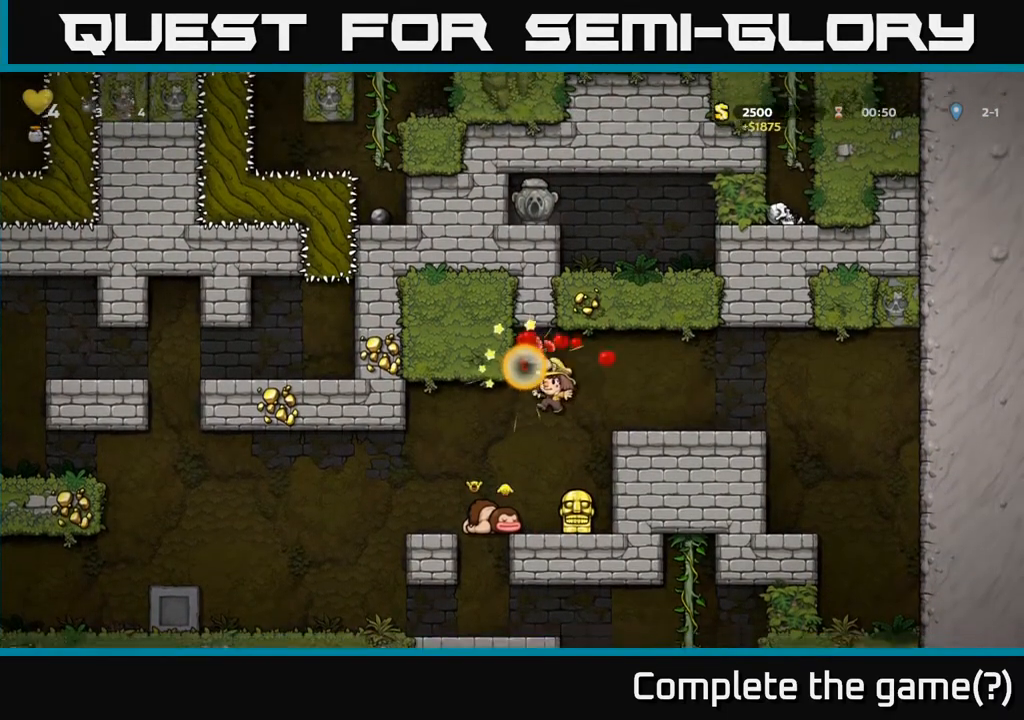
{"buttons": ["X", "DPAD_DOWN"], "left_stick": "center", "right_stick": "center", "events": [[67, "DPAD_RIGHT", "up"], [383, "DPAD_DOWN", "down"], [433, "X", "down"]]}
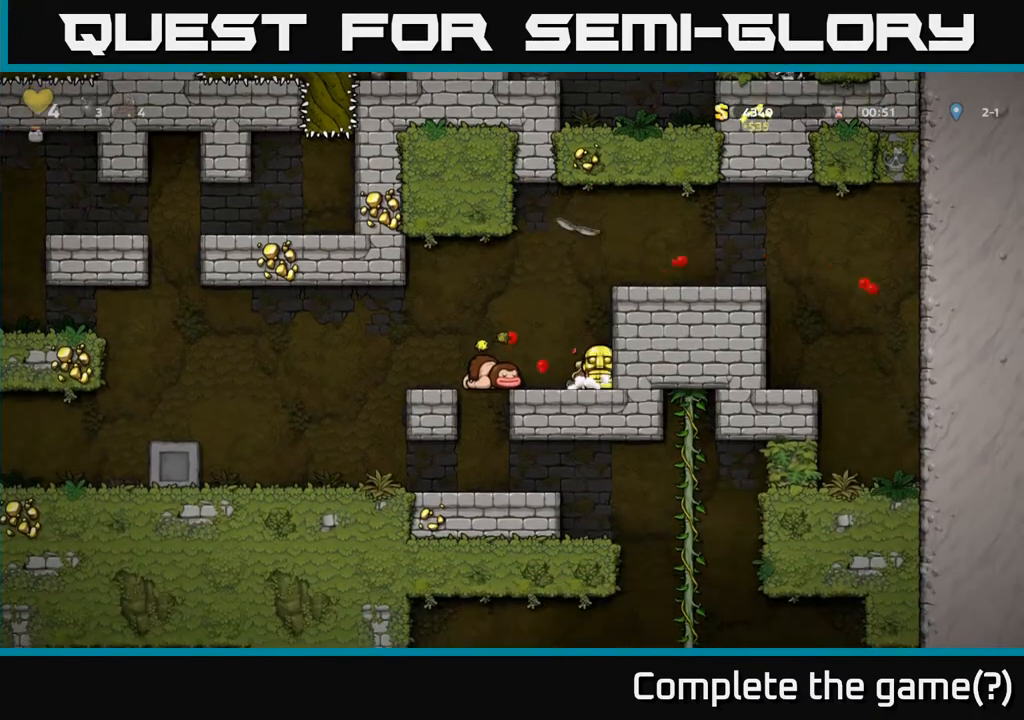
{"buttons": ["DPAD_RIGHT"], "left_stick": "center", "right_stick": "center", "events": [[50, "DPAD_DOWN", "up"], [67, "X", "up"], [167, "A", "down"], [400, "DPAD_RIGHT", "down"], [500, "A", "up"]]}
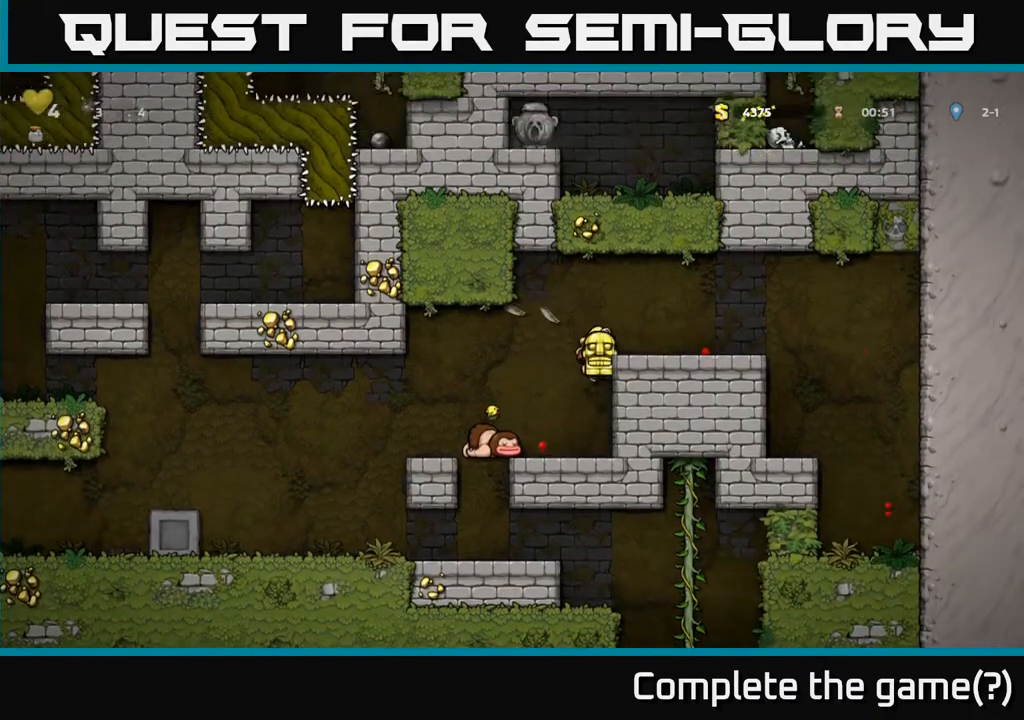
{"buttons": [], "left_stick": "center", "right_stick": "center", "events": [[183, "A", "down"], [317, "A", "up"], [417, "DPAD_RIGHT", "up"]]}
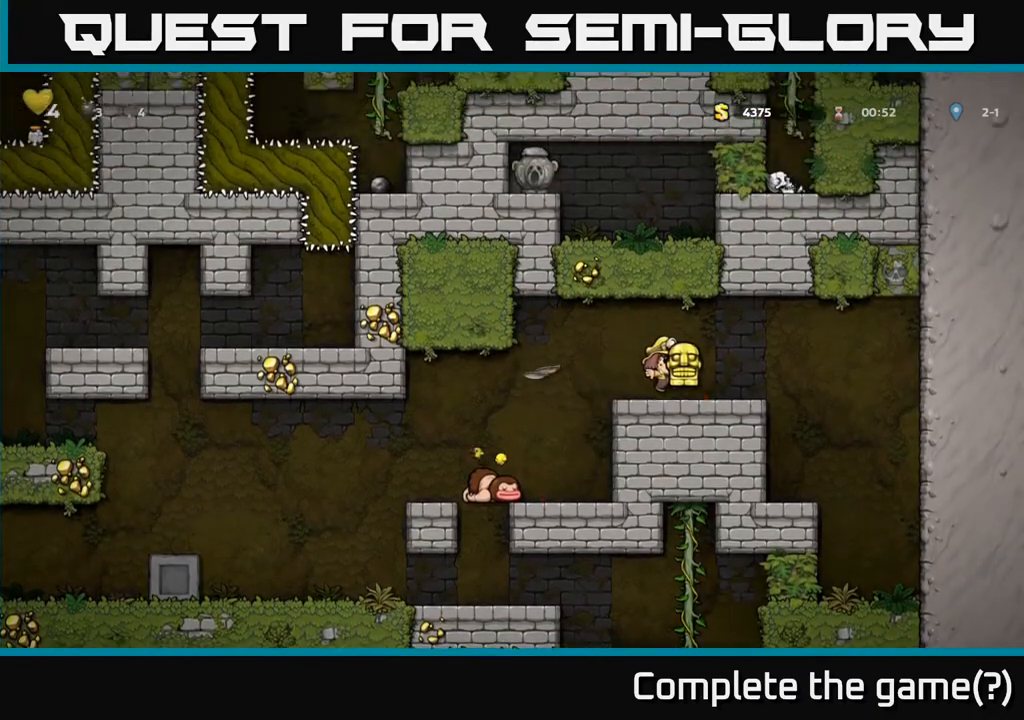
{"buttons": [], "left_stick": "center", "right_stick": "center", "events": [[217, "A", "down"], [400, "A", "up"]]}
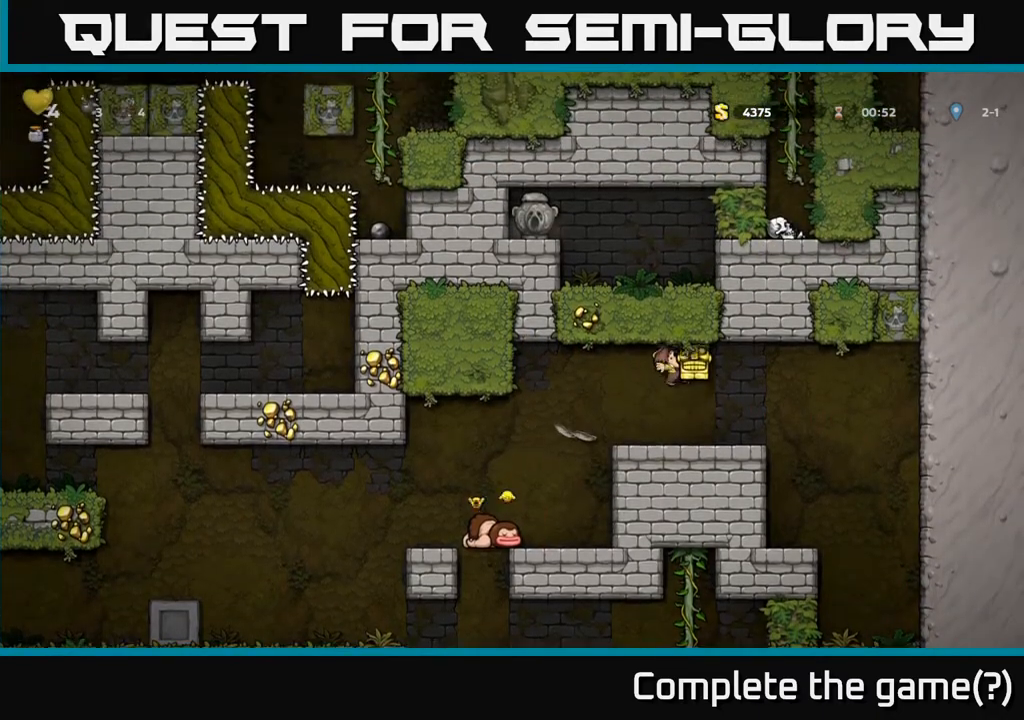
{"buttons": ["DPAD_UP"], "left_stick": "center", "right_stick": "center", "events": [[250, "DPAD_UP", "down"]]}
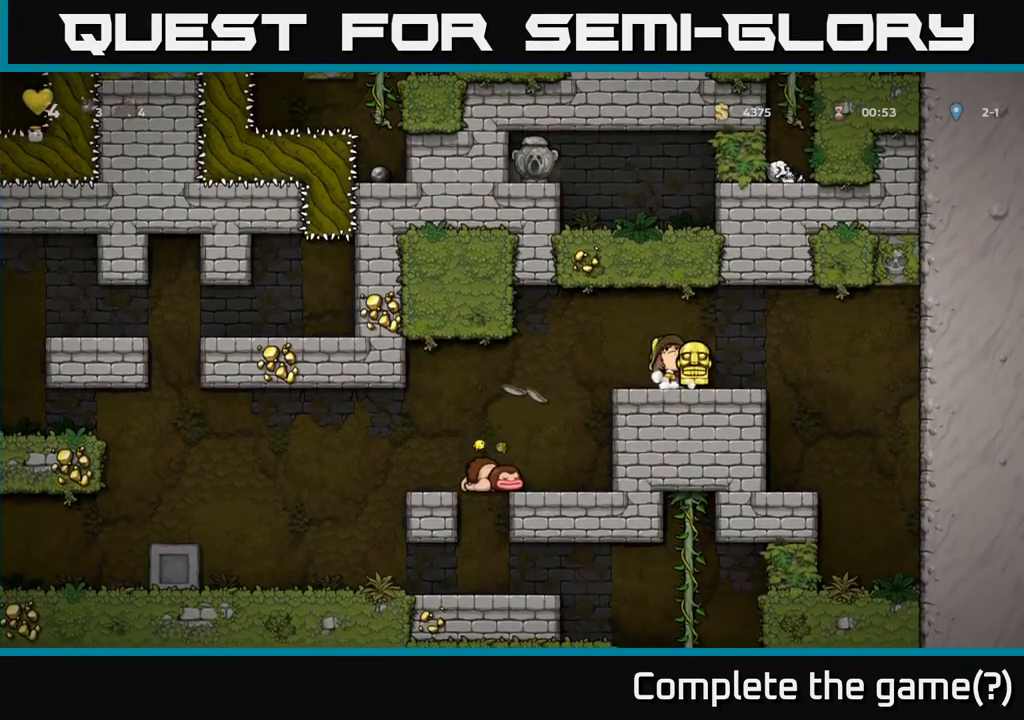
{"buttons": ["DPAD_UP"], "left_stick": "center", "right_stick": "center", "events": []}
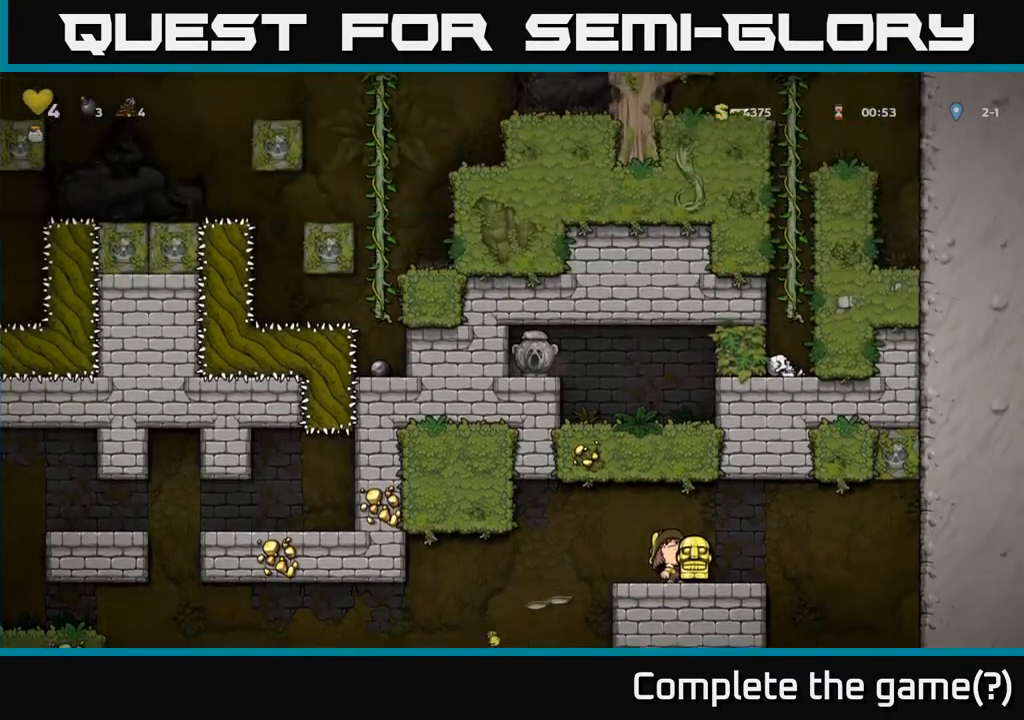
{"buttons": ["DPAD_UP"], "left_stick": "center", "right_stick": "center", "events": []}
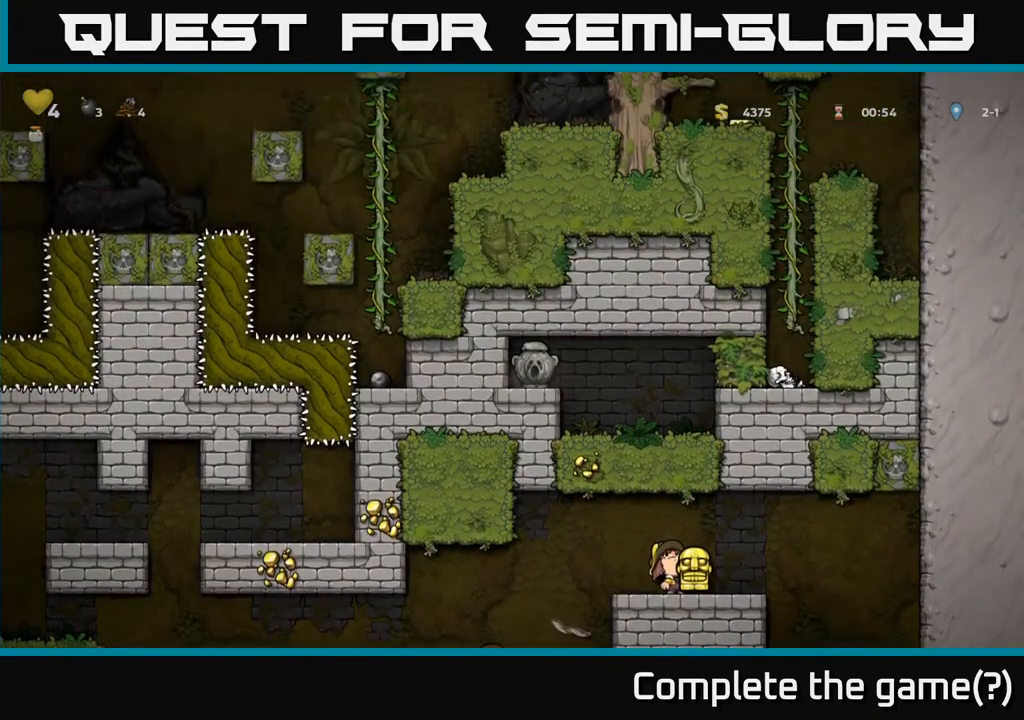
{"buttons": ["DPAD_UP"], "left_stick": "center", "right_stick": "center", "events": []}
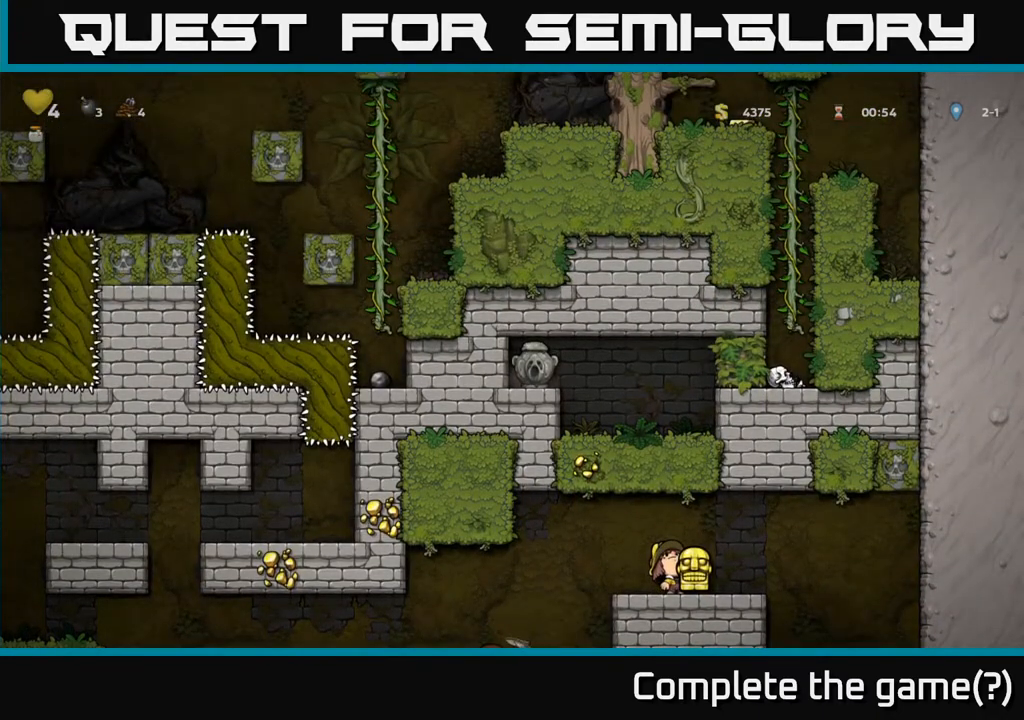
{"buttons": ["DPAD_UP"], "left_stick": "center", "right_stick": "center", "events": []}
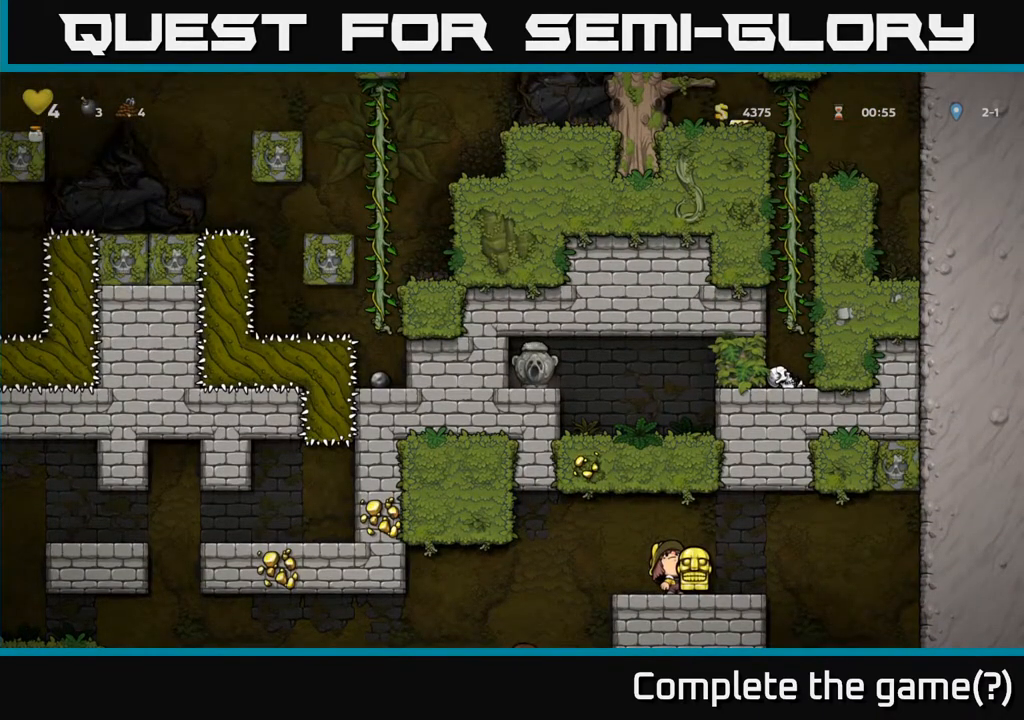
{"buttons": ["DPAD_UP"], "left_stick": "center", "right_stick": "center", "events": []}
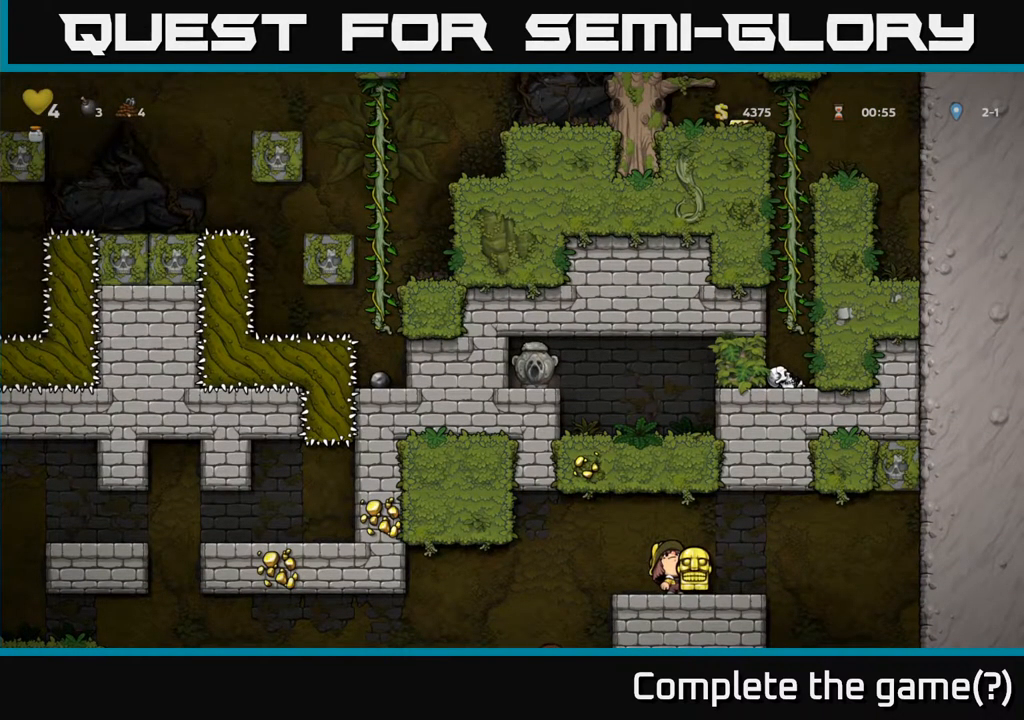
{"buttons": ["DPAD_UP"], "left_stick": "center", "right_stick": "center", "events": []}
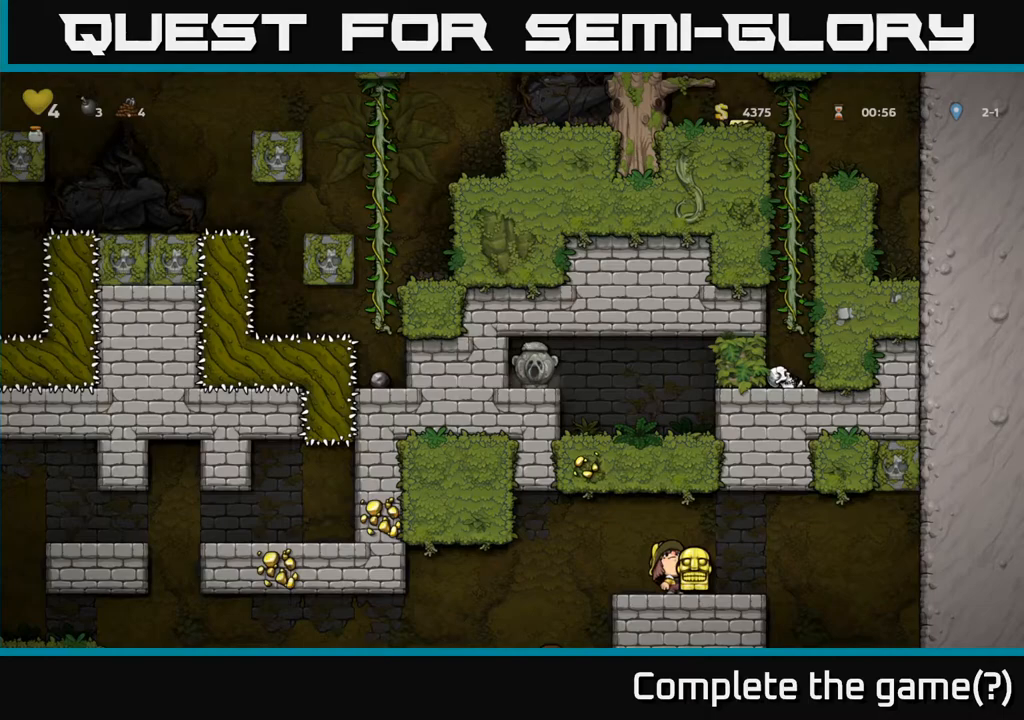
{"buttons": ["DPAD_UP"], "left_stick": "center", "right_stick": "center", "events": []}
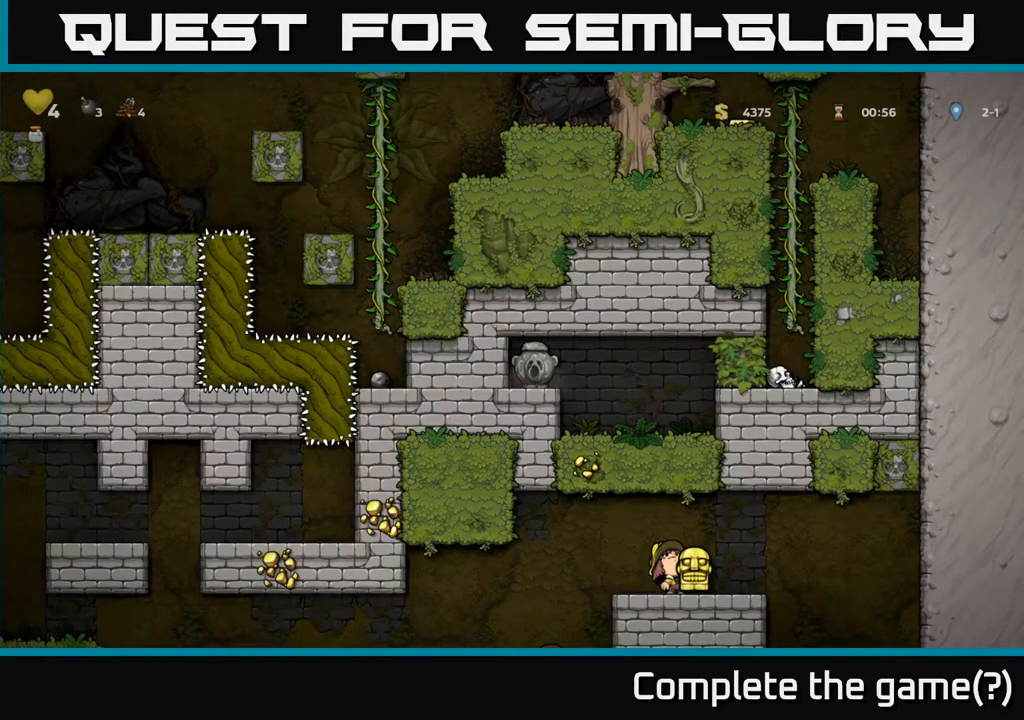
{"buttons": ["DPAD_UP"], "left_stick": "center", "right_stick": "center", "events": []}
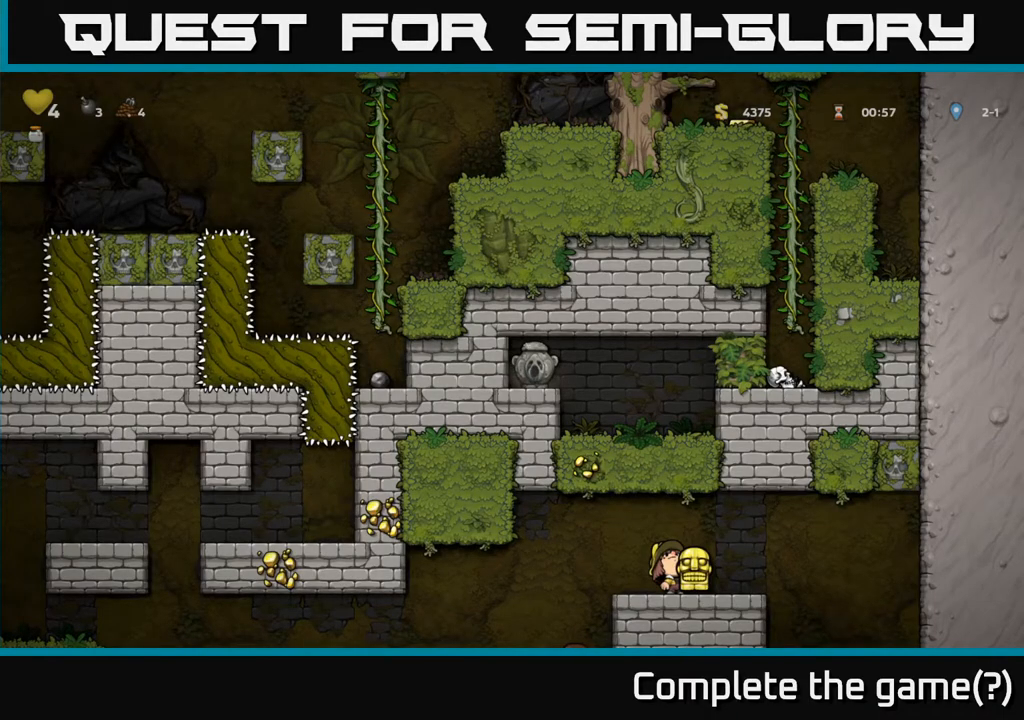
{"buttons": ["DPAD_LEFT"], "left_stick": "center", "right_stick": "center", "events": [[183, "DPAD_UP", "up"], [450, "DPAD_LEFT", "down"]]}
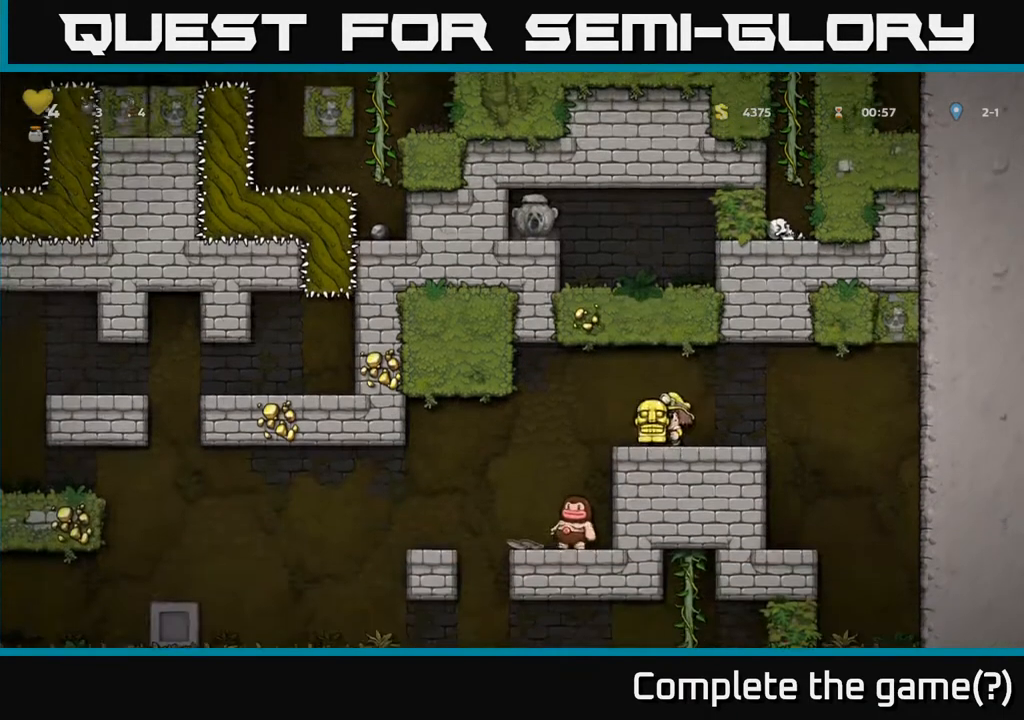
{"buttons": [], "left_stick": "center", "right_stick": "center", "events": [[17, "A", "down"], [100, "A", "up"], [183, "DPAD_LEFT", "up"]]}
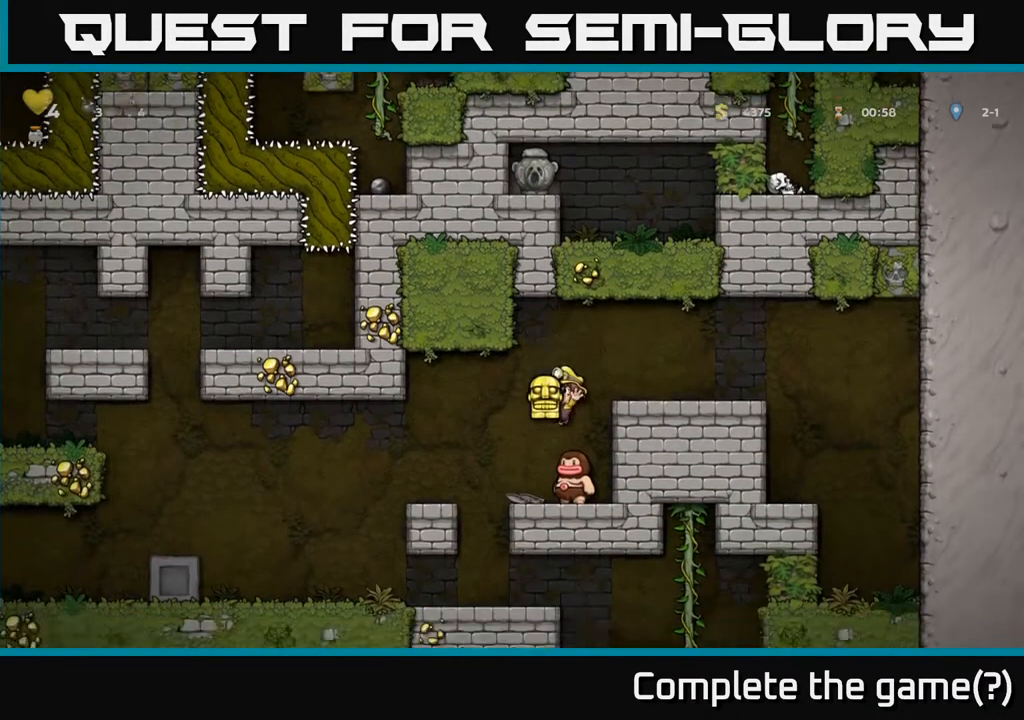
{"buttons": ["DPAD_LEFT"], "left_stick": "center", "right_stick": "center", "events": [[400, "DPAD_LEFT", "down"]]}